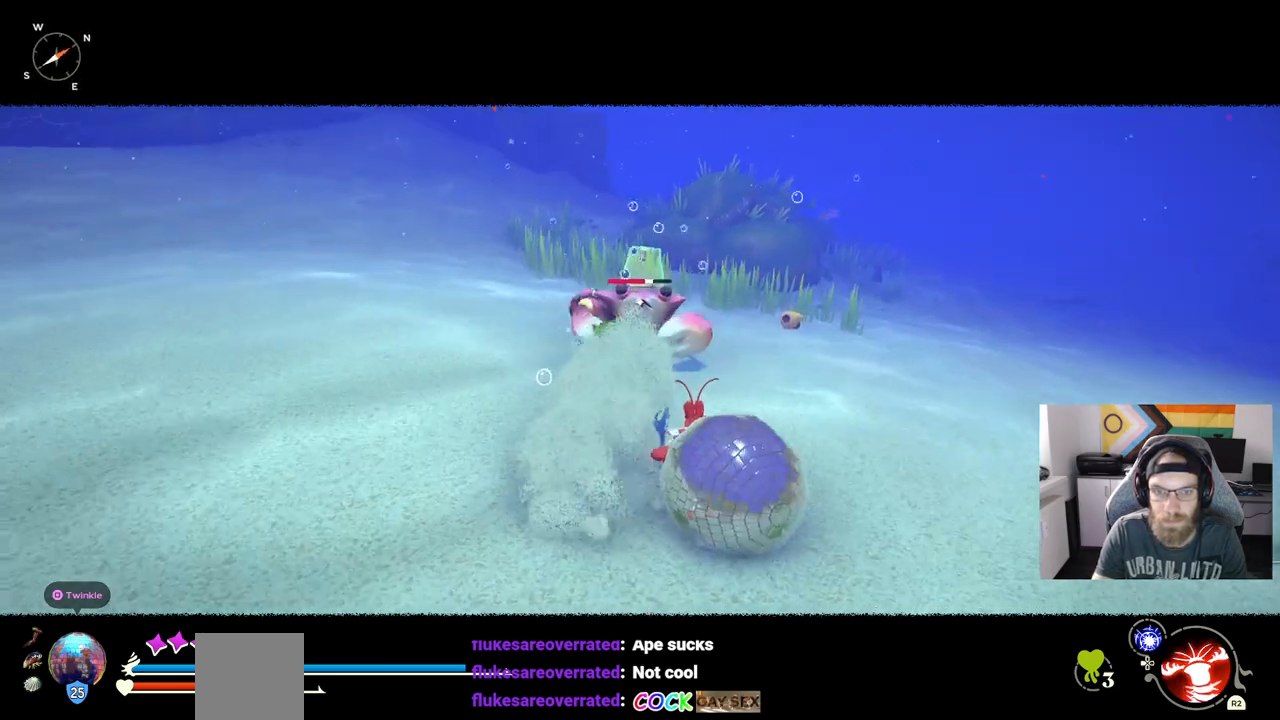
Gameplay with a controller (PlayStation layout); each line is a JSON object with the inputs held at the frame after it. "events" lists button and stick changes between this image and that frame as [ms after this image, input, new state], when the widget could be followed in between. Not read: L3.
{"buttons": ["R1"], "left_stick": "up-right", "right_stick": "center", "events": []}
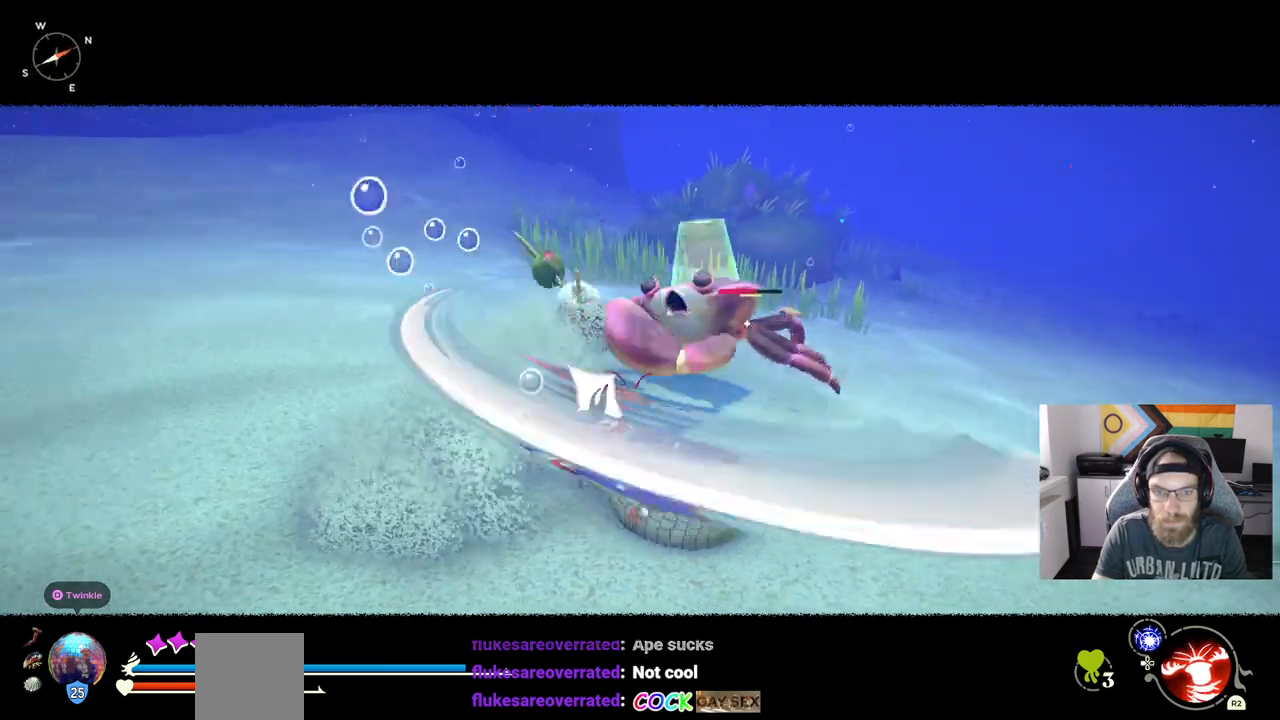
{"buttons": [], "left_stick": "up-right", "right_stick": "center", "events": [[450, "R1", "up"]]}
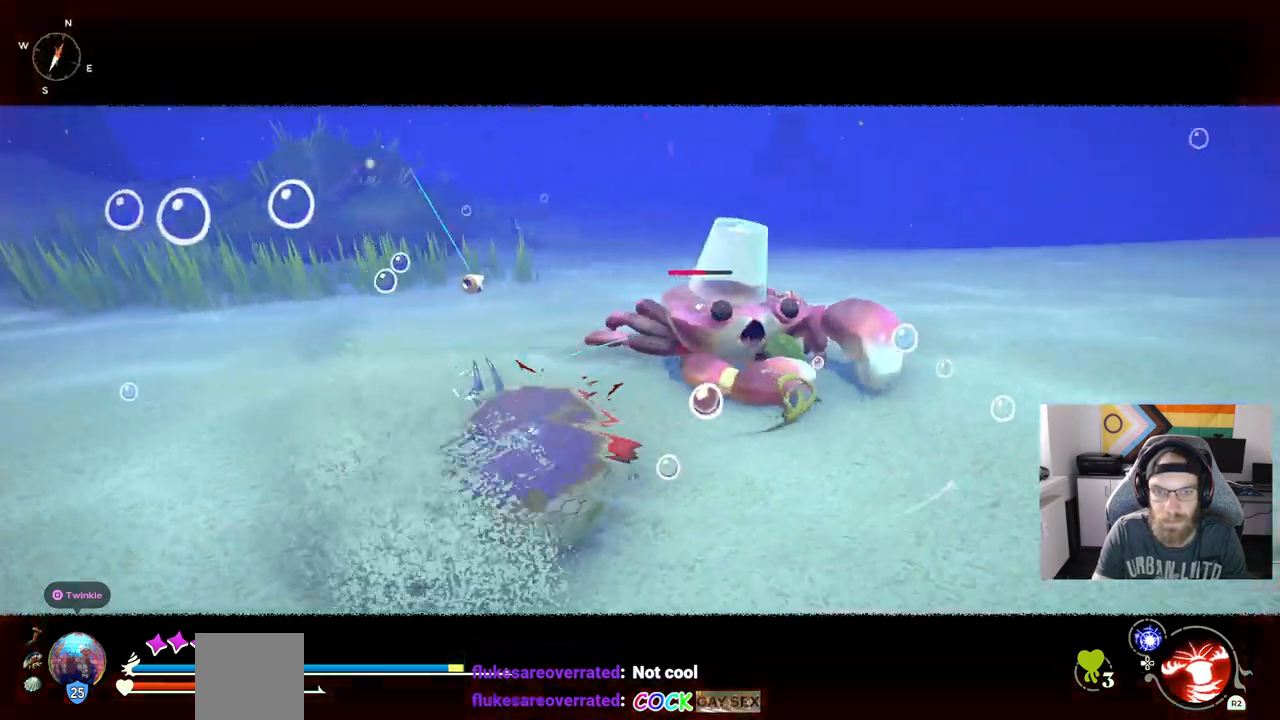
{"buttons": [], "left_stick": "left", "right_stick": "center", "events": [[67, "left_stick", "left"], [117, "CIRCLE", "down"], [233, "CIRCLE", "up"]]}
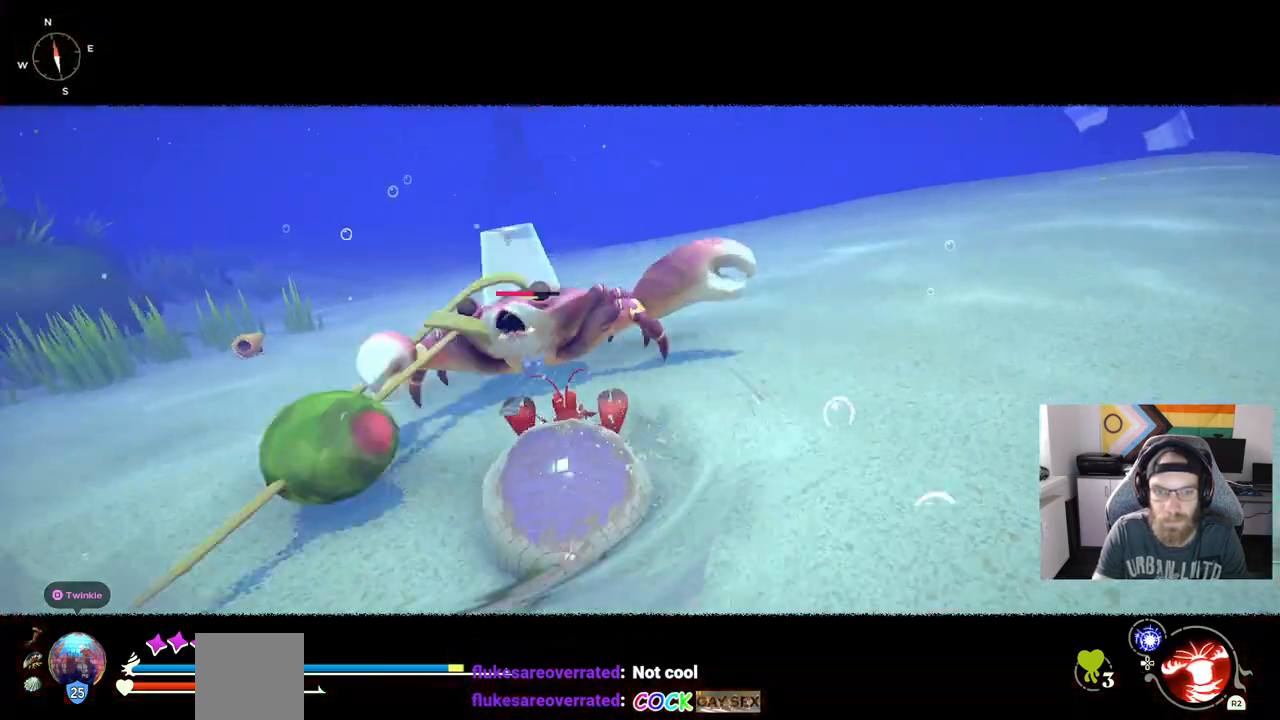
{"buttons": ["CIRCLE"], "left_stick": "down-left", "right_stick": "center", "events": [[100, "CIRCLE", "down"], [133, "left_stick", "down-left"], [183, "CIRCLE", "up"], [417, "CIRCLE", "down"]]}
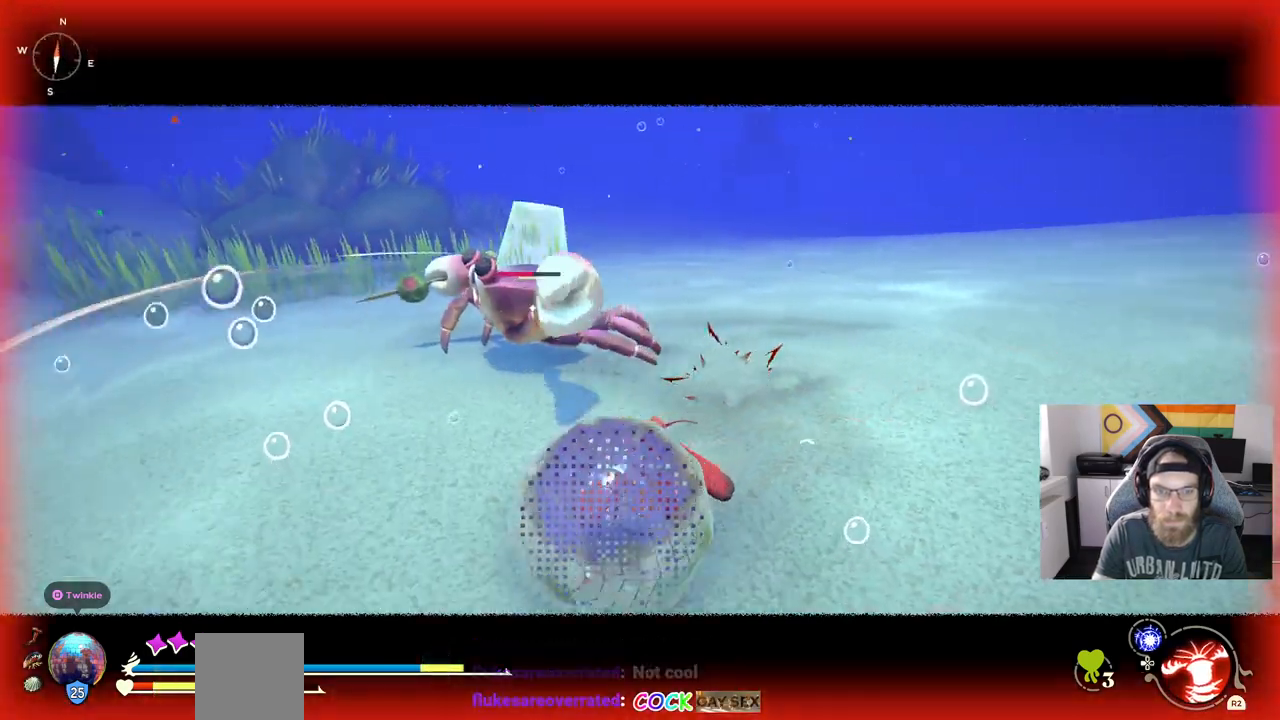
{"buttons": [], "left_stick": "down-left", "right_stick": "center", "events": [[33, "CIRCLE", "up"], [133, "CIRCLE", "down"], [217, "CIRCLE", "up"]]}
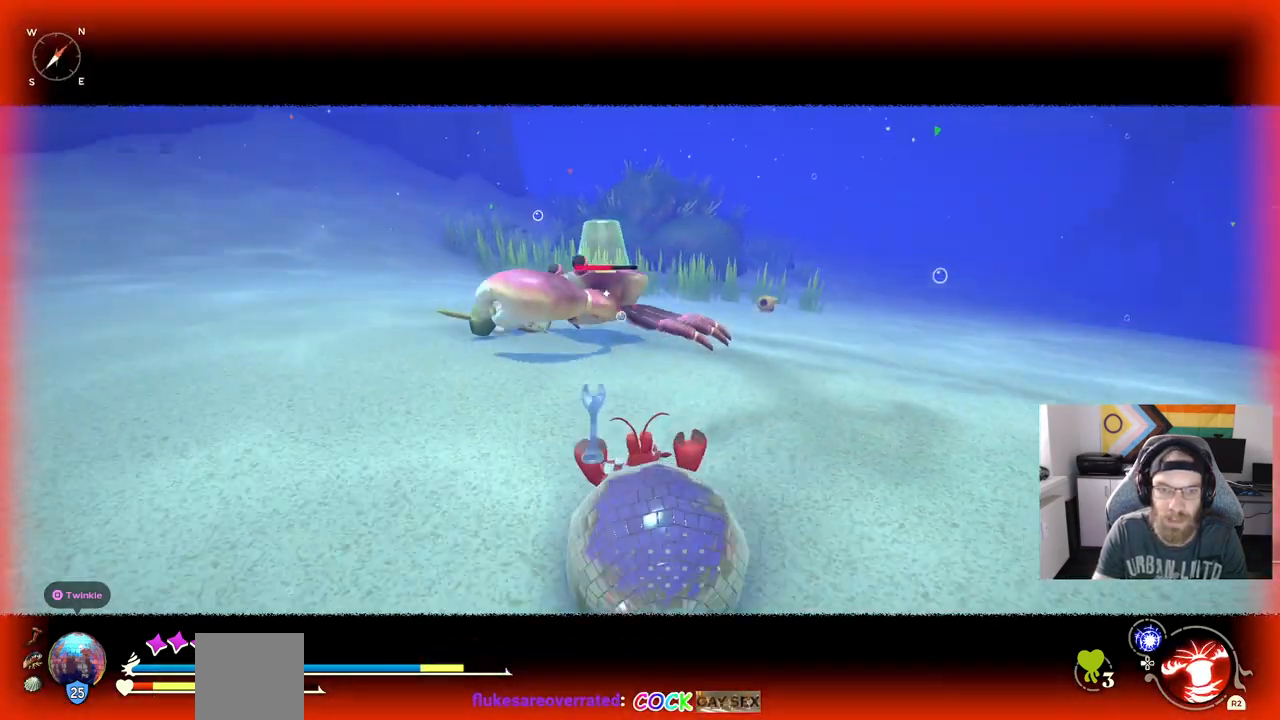
{"buttons": [], "left_stick": "down-left", "right_stick": "center", "events": [[83, "CIRCLE", "down"], [150, "CIRCLE", "up"]]}
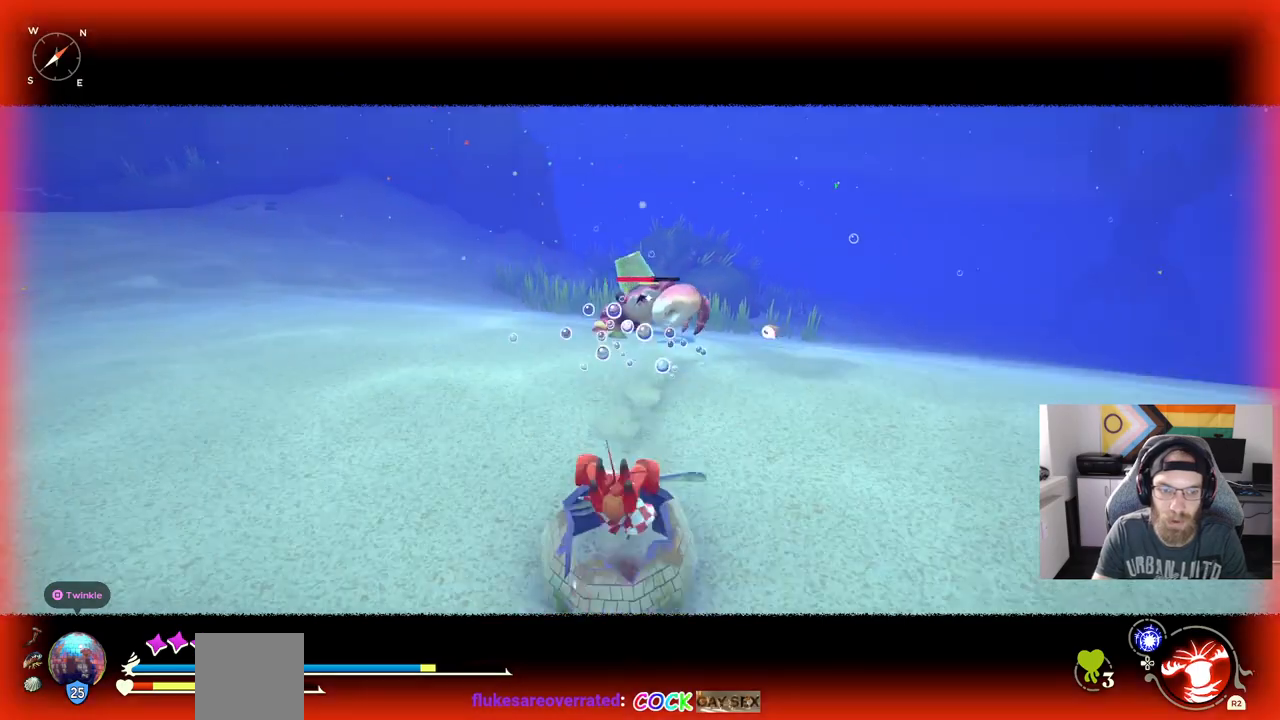
{"buttons": [], "left_stick": "up", "right_stick": "center", "events": [[233, "left_stick", "up"]]}
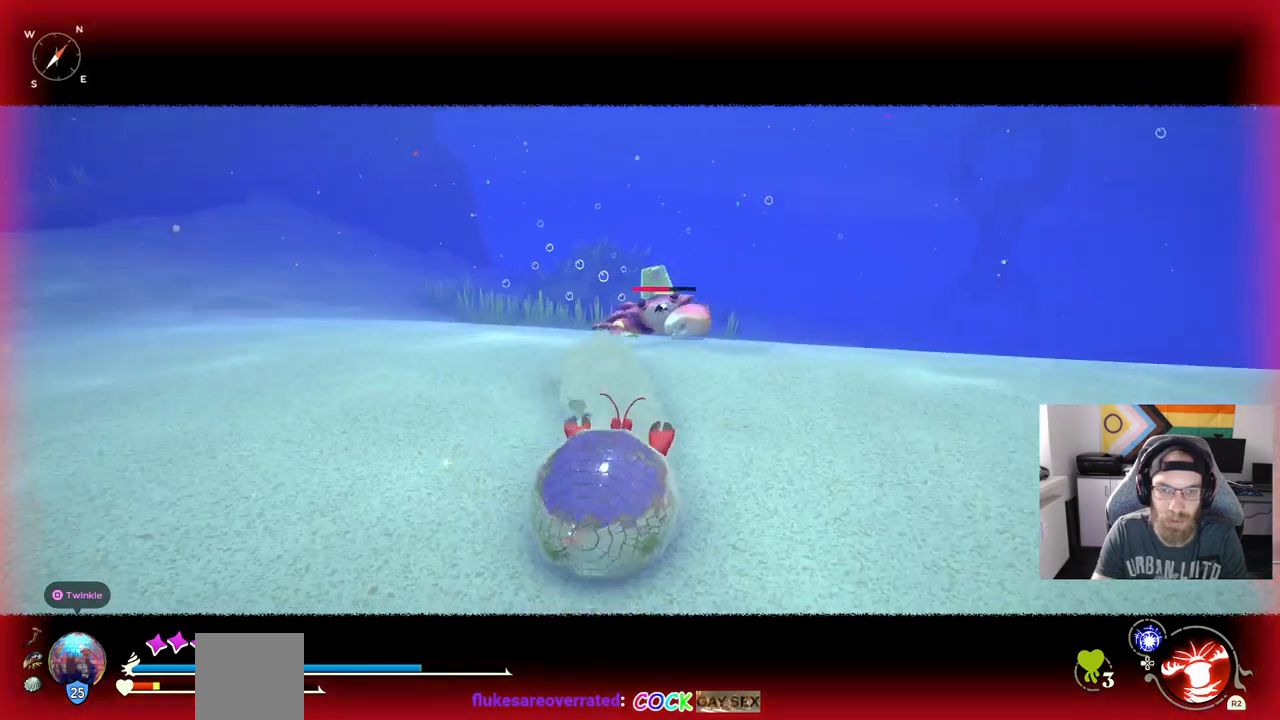
{"buttons": ["R1"], "left_stick": "up", "right_stick": "center", "events": [[150, "R1", "down"]]}
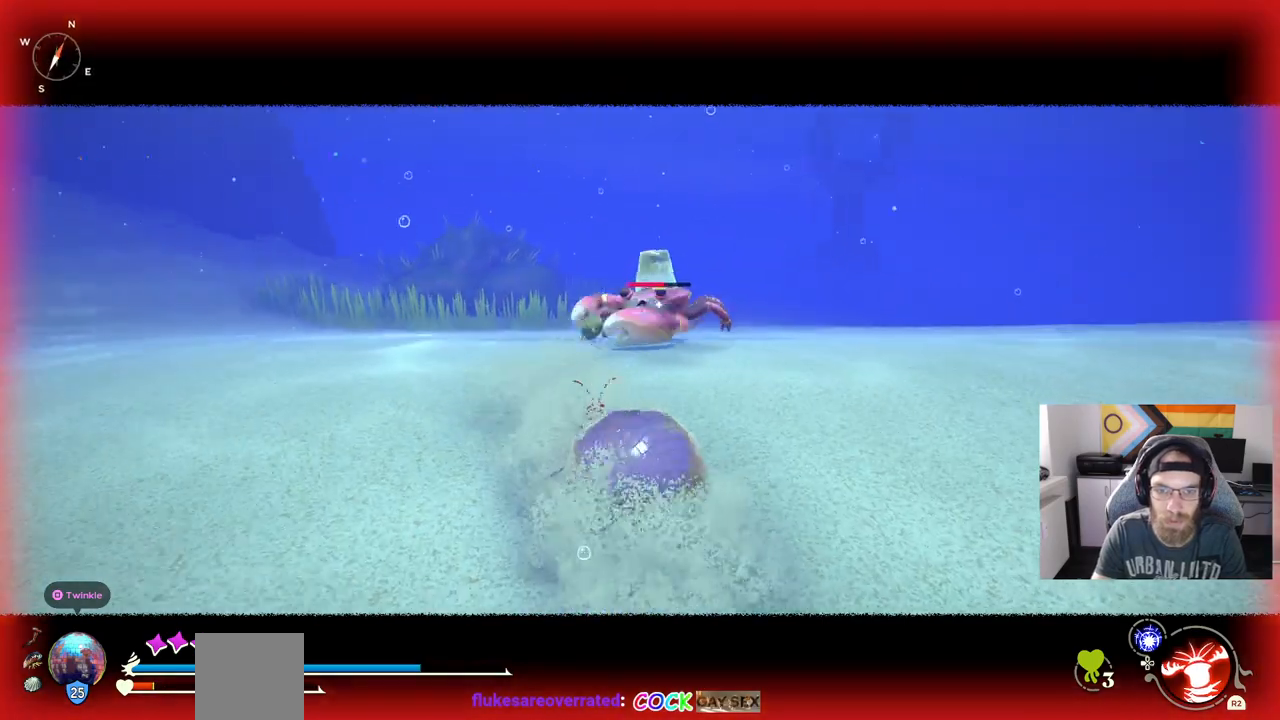
{"buttons": ["R1"], "left_stick": "up", "right_stick": "center", "events": []}
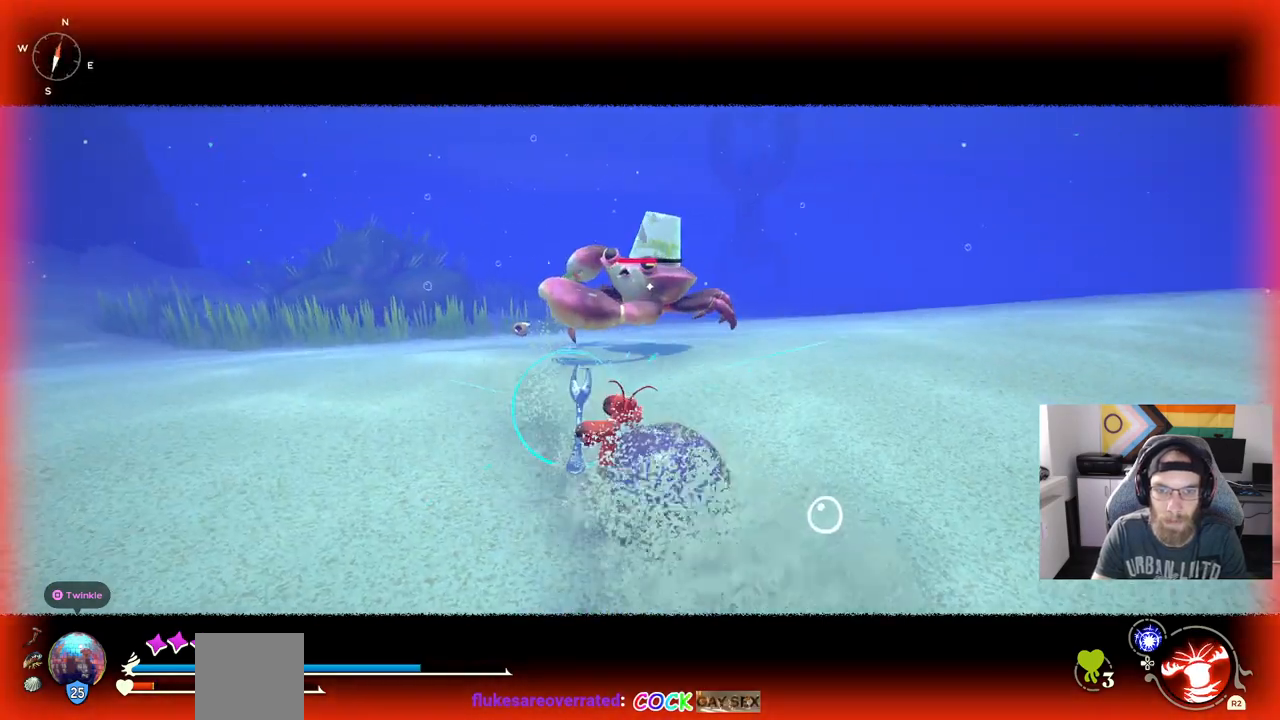
{"buttons": [], "left_stick": "up", "right_stick": "center", "events": [[417, "R1", "up"]]}
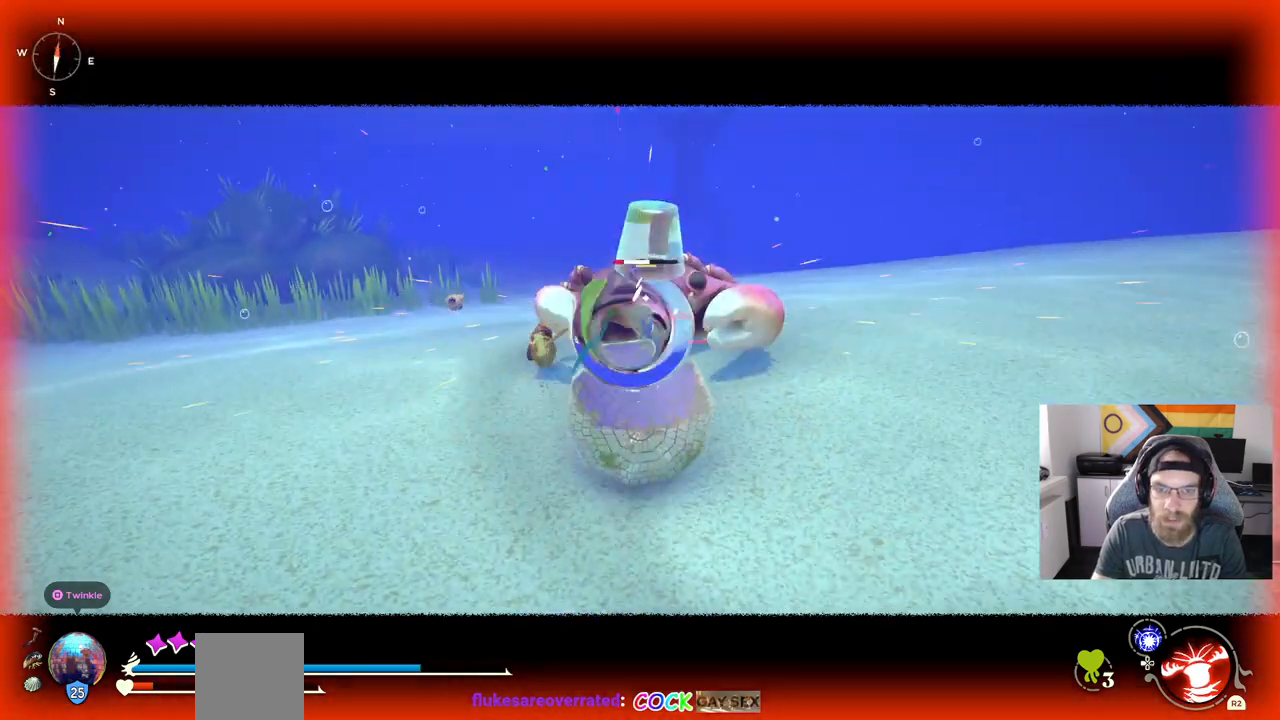
{"buttons": [], "left_stick": "up", "right_stick": "center", "events": []}
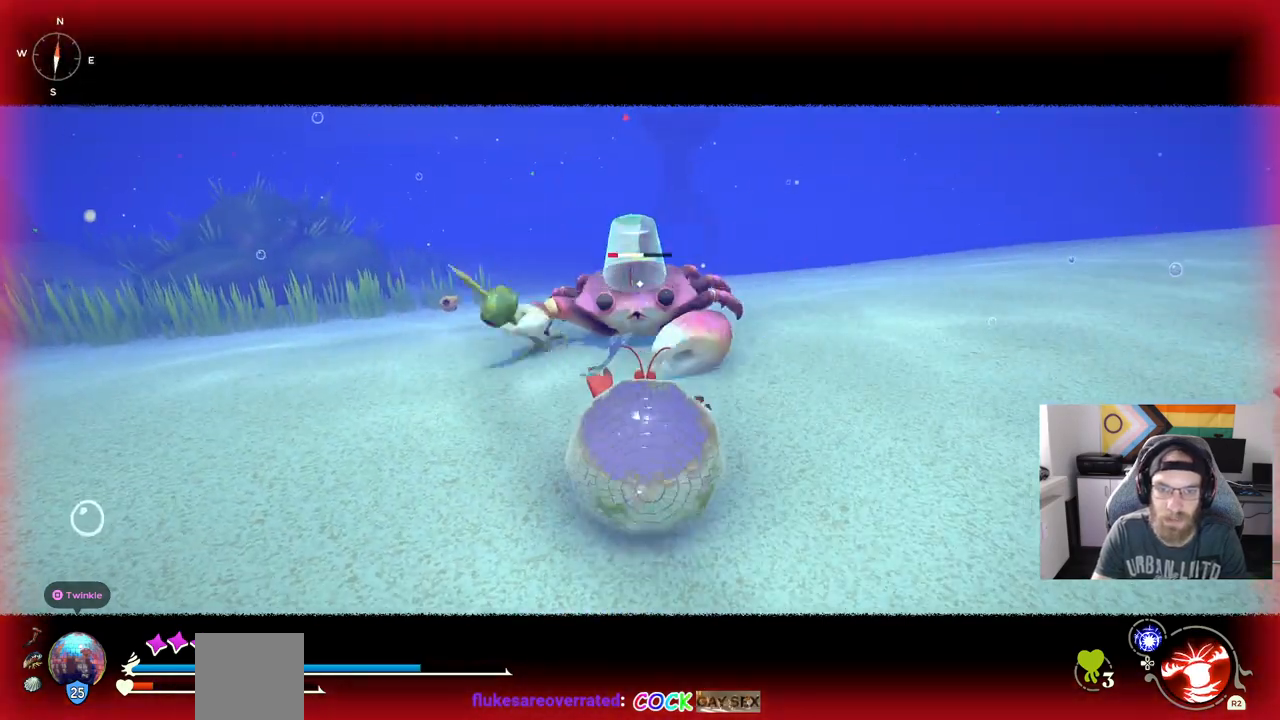
{"buttons": [], "left_stick": "up", "right_stick": "center", "events": [[17, "R1", "down"], [117, "R1", "up"]]}
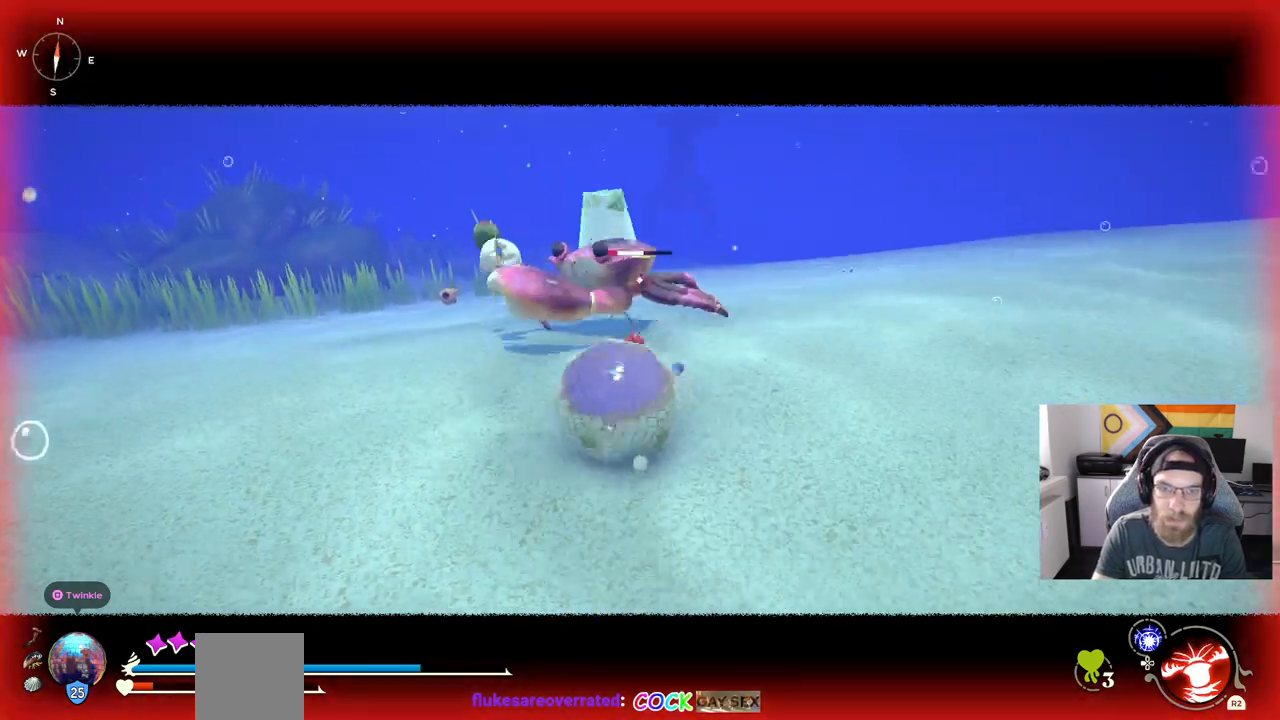
{"buttons": [], "left_stick": "center", "right_stick": "center", "events": [[217, "left_stick", "center"], [300, "CIRCLE", "down"], [400, "CIRCLE", "up"]]}
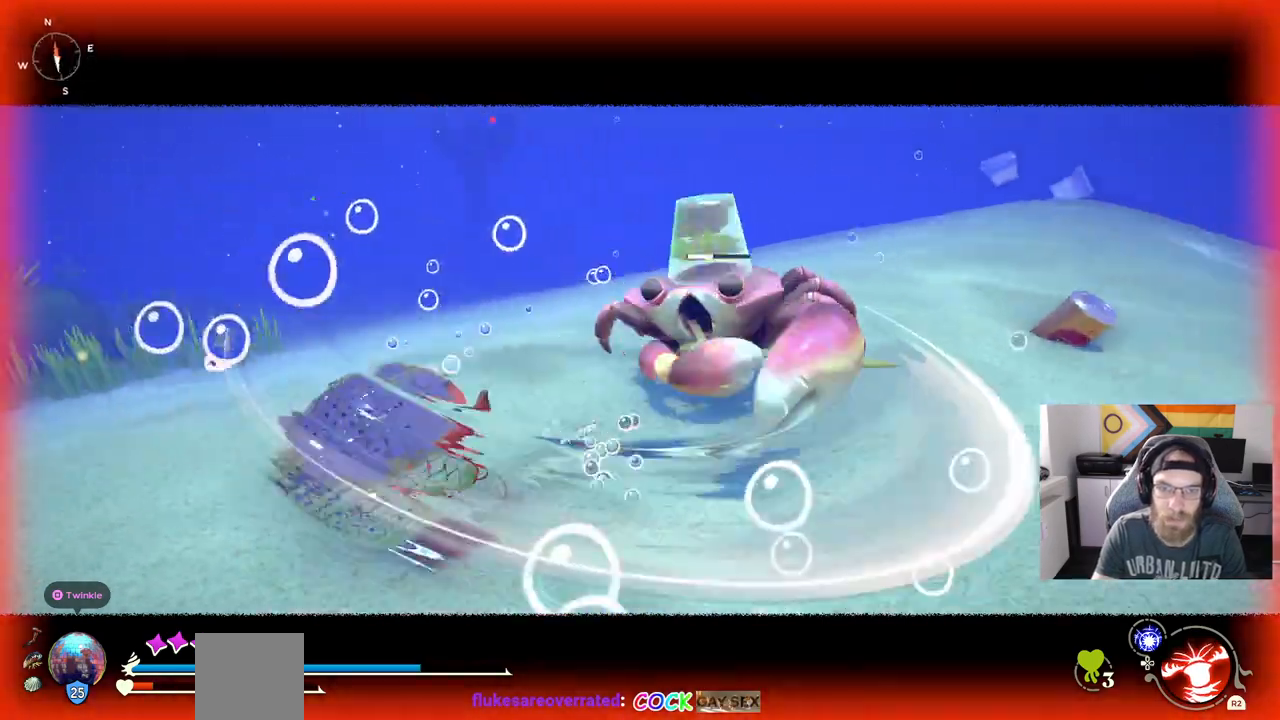
{"buttons": [], "left_stick": "down-left", "right_stick": "center", "events": [[450, "left_stick", "down-left"]]}
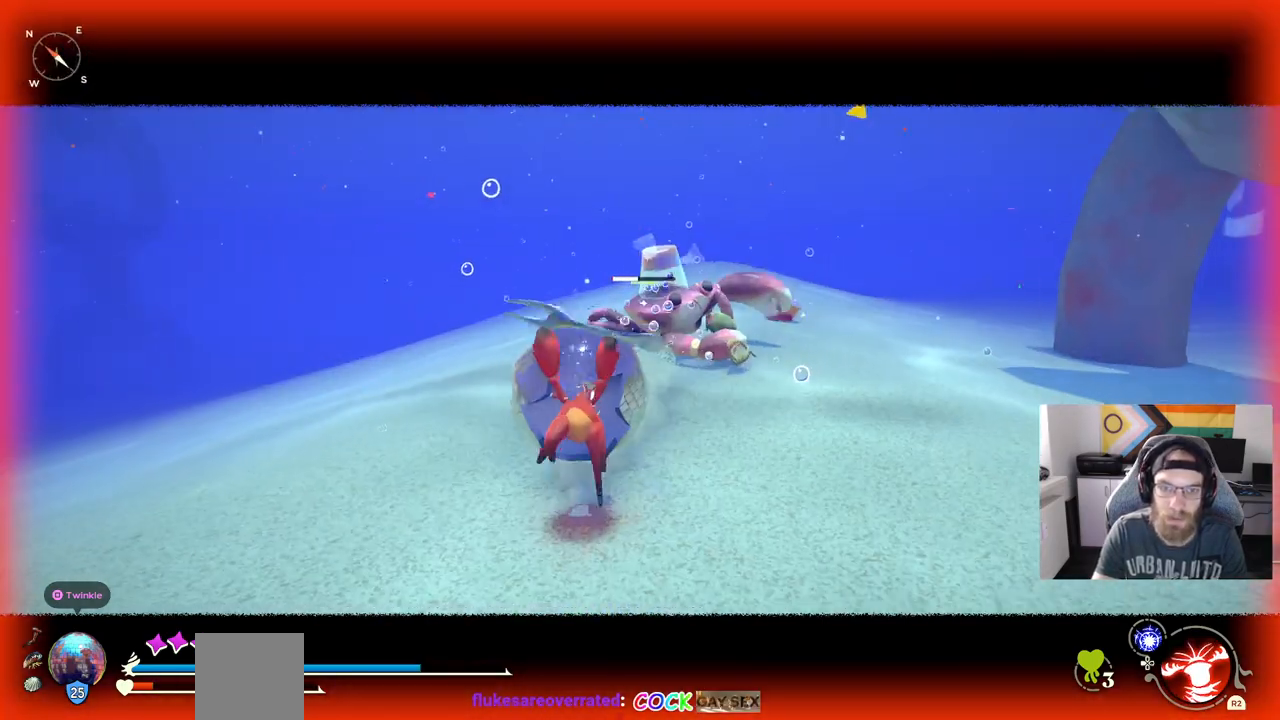
{"buttons": [], "left_stick": "down-left", "right_stick": "center", "events": [[117, "CIRCLE", "down"], [183, "CIRCLE", "up"]]}
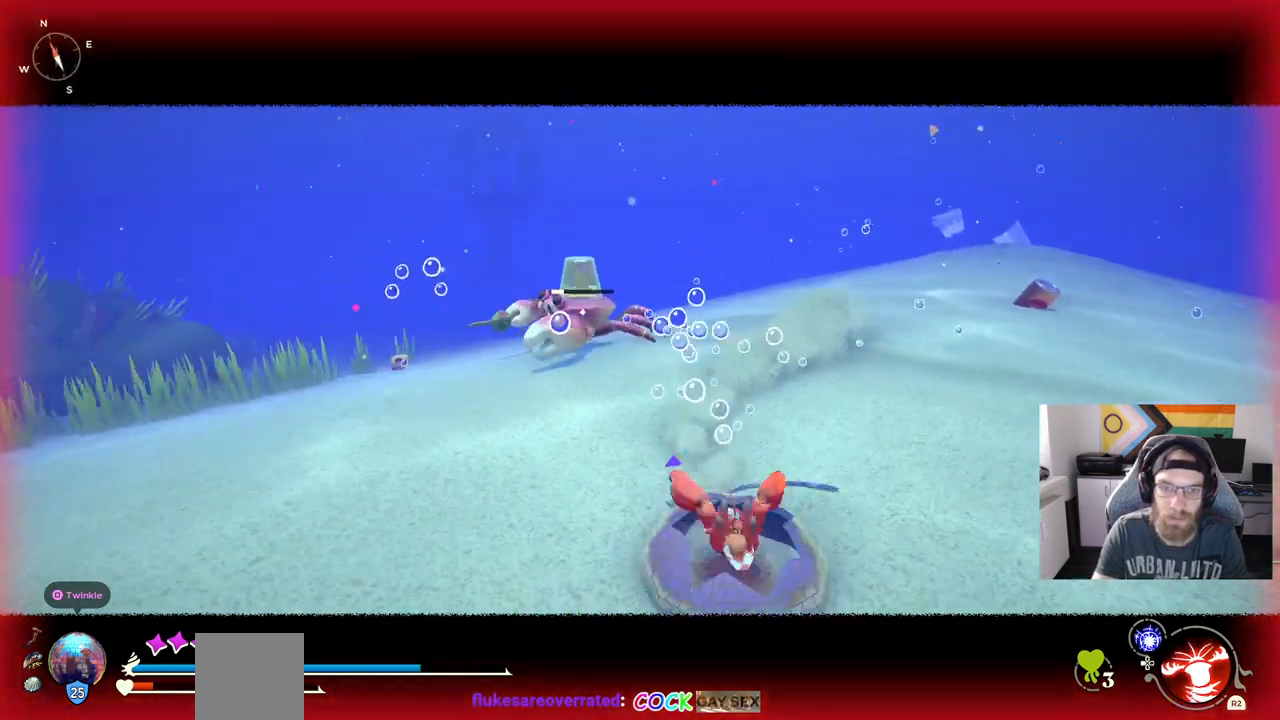
{"buttons": [], "left_stick": "up-left", "right_stick": "center", "events": [[200, "left_stick", "up-left"]]}
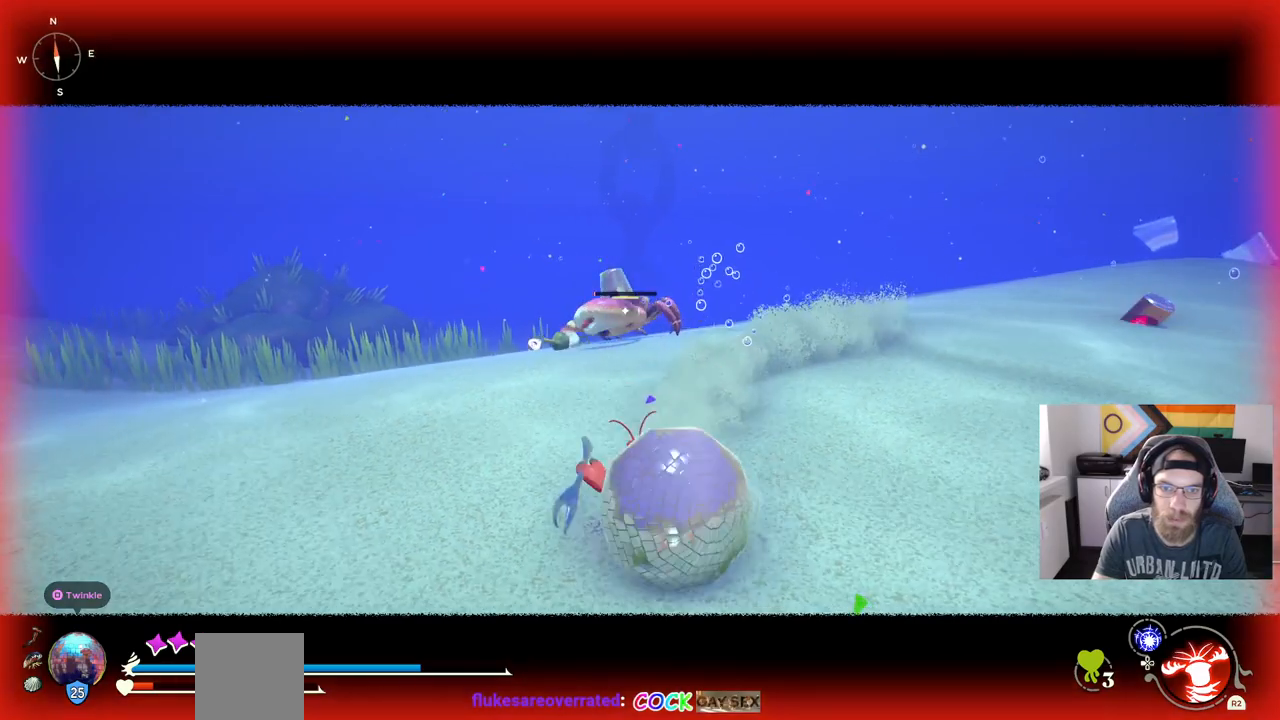
{"buttons": ["CIRCLE"], "left_stick": "up-left", "right_stick": "center", "events": [[250, "CIRCLE", "down"]]}
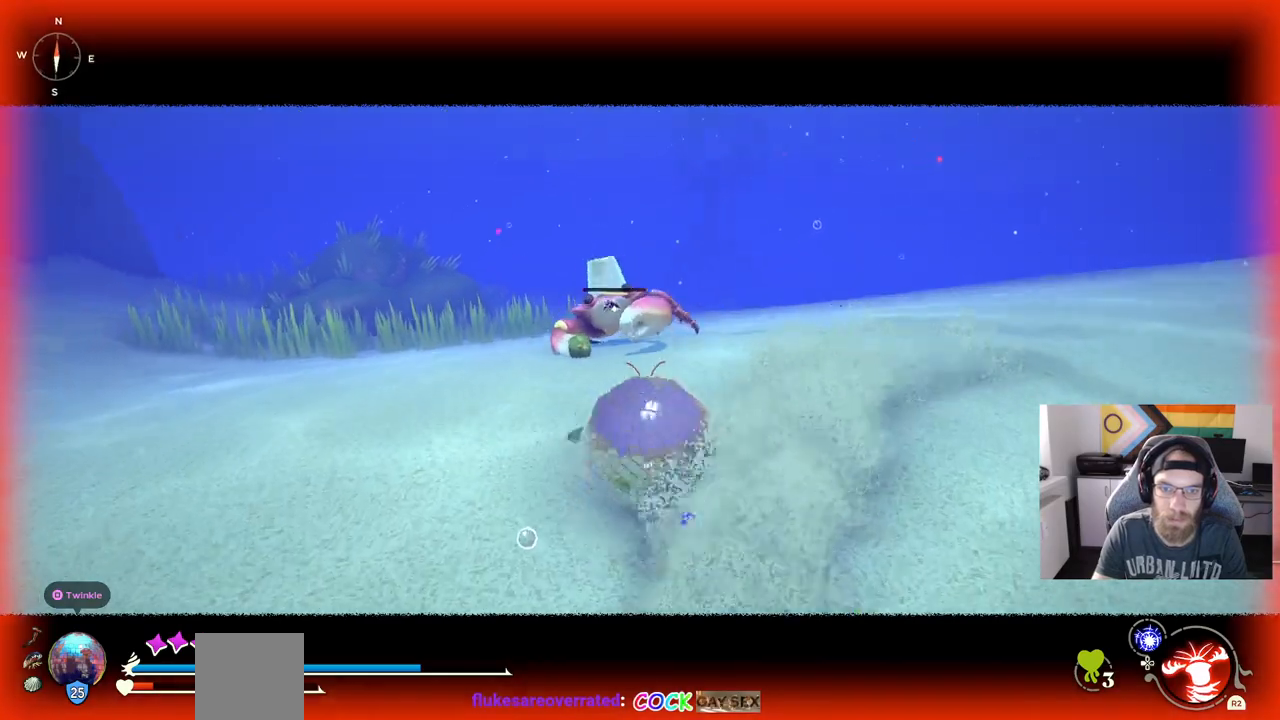
{"buttons": [], "left_stick": "up-left", "right_stick": "center", "events": [[200, "R1", "down"], [350, "CIRCLE", "up"], [350, "R1", "up"]]}
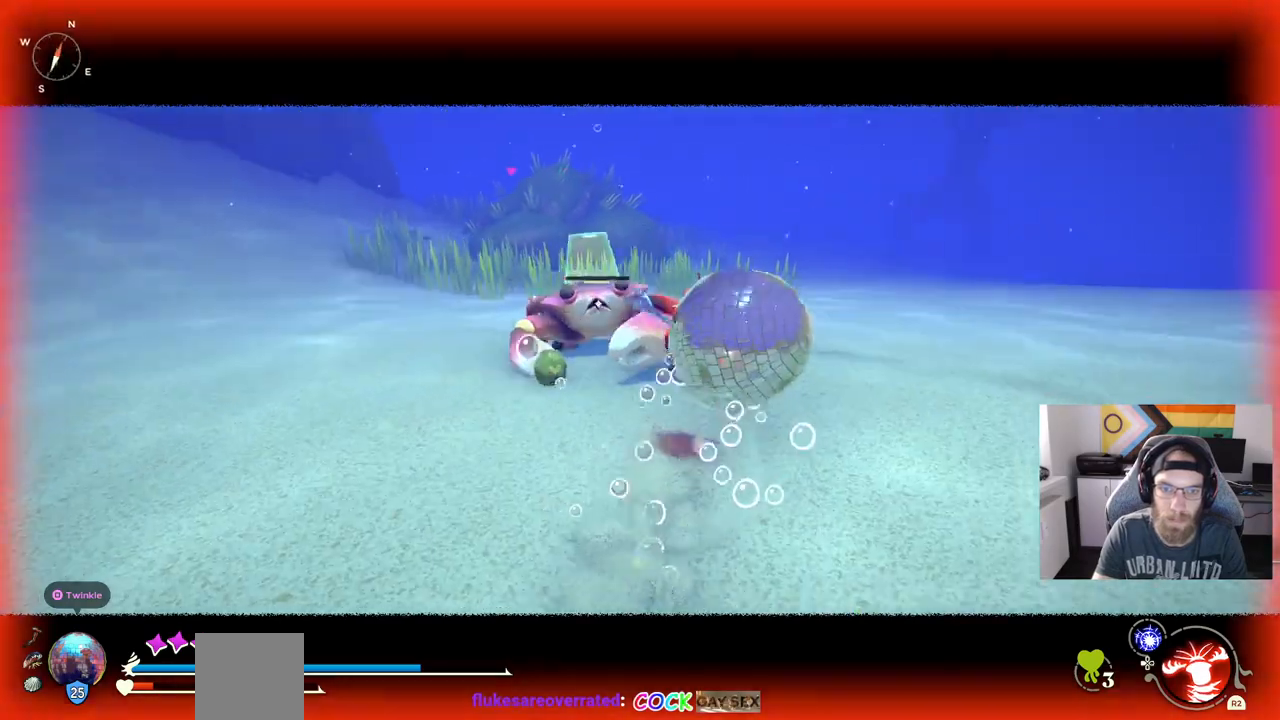
{"buttons": ["R3"], "left_stick": "up", "right_stick": "center", "events": [[383, "left_stick", "up"], [417, "R3", "down"]]}